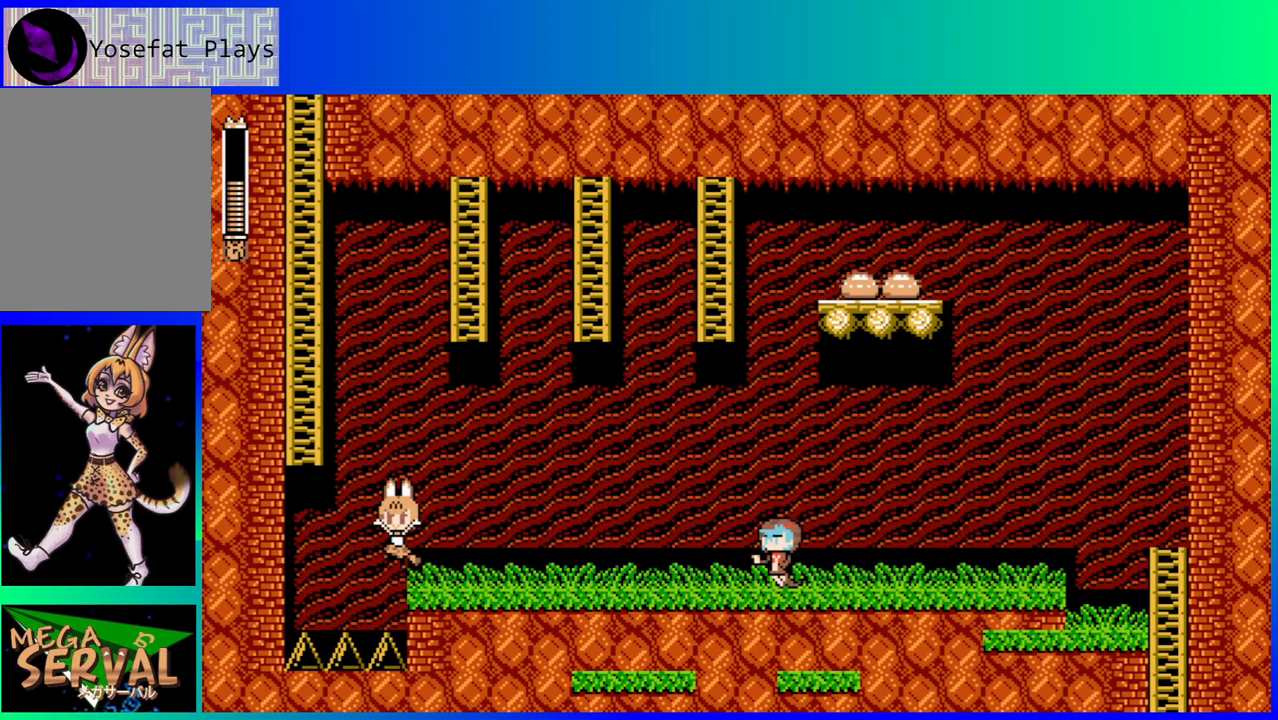
Gameplay with a controller (Nintendo layout); each line is a JSON object with the inputs held at the frame after it. "events" lists button and stick changes between this image and that frame as [ms after this image, input, new state], when the widget could be followed in between. Not read: L3 R3.
{"buttons": ["DPAD_UP"], "left_stick": "center", "right_stick": "center", "events": [[367, "DPAD_UP", "down"], [383, "B", "up"], [417, "DPAD_LEFT", "up"]]}
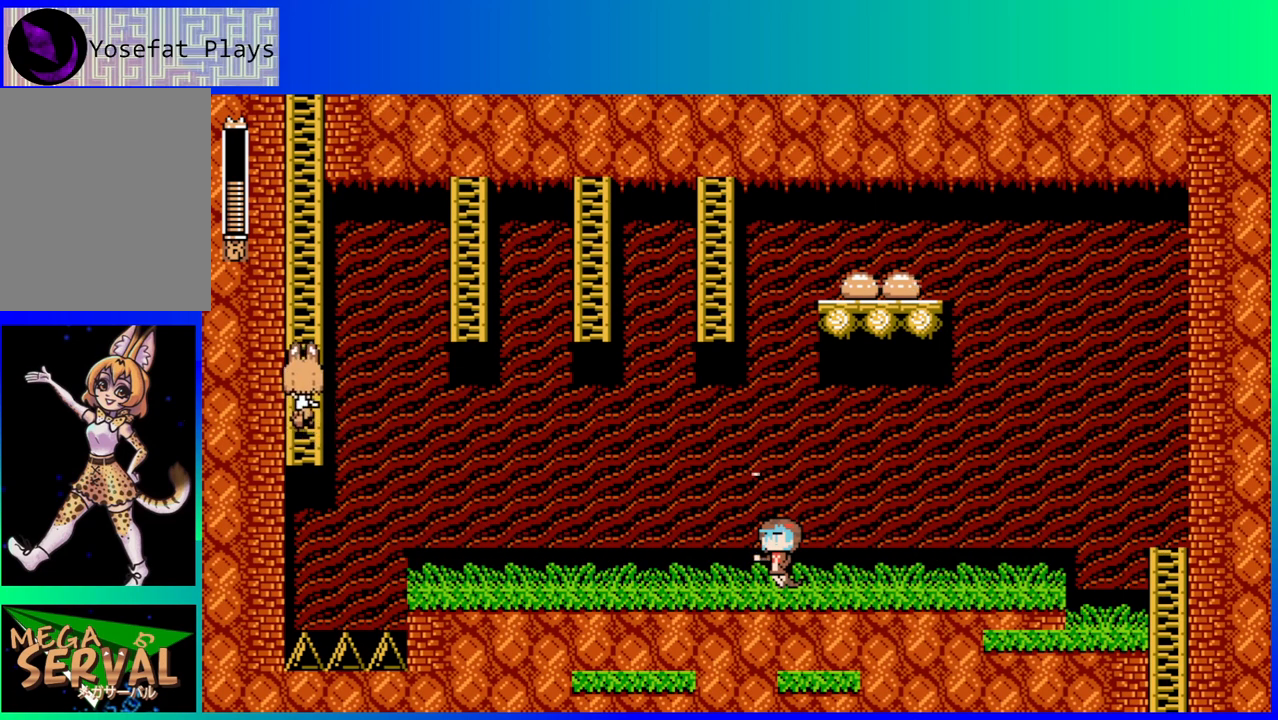
{"buttons": ["DPAD_UP"], "left_stick": "center", "right_stick": "center", "events": []}
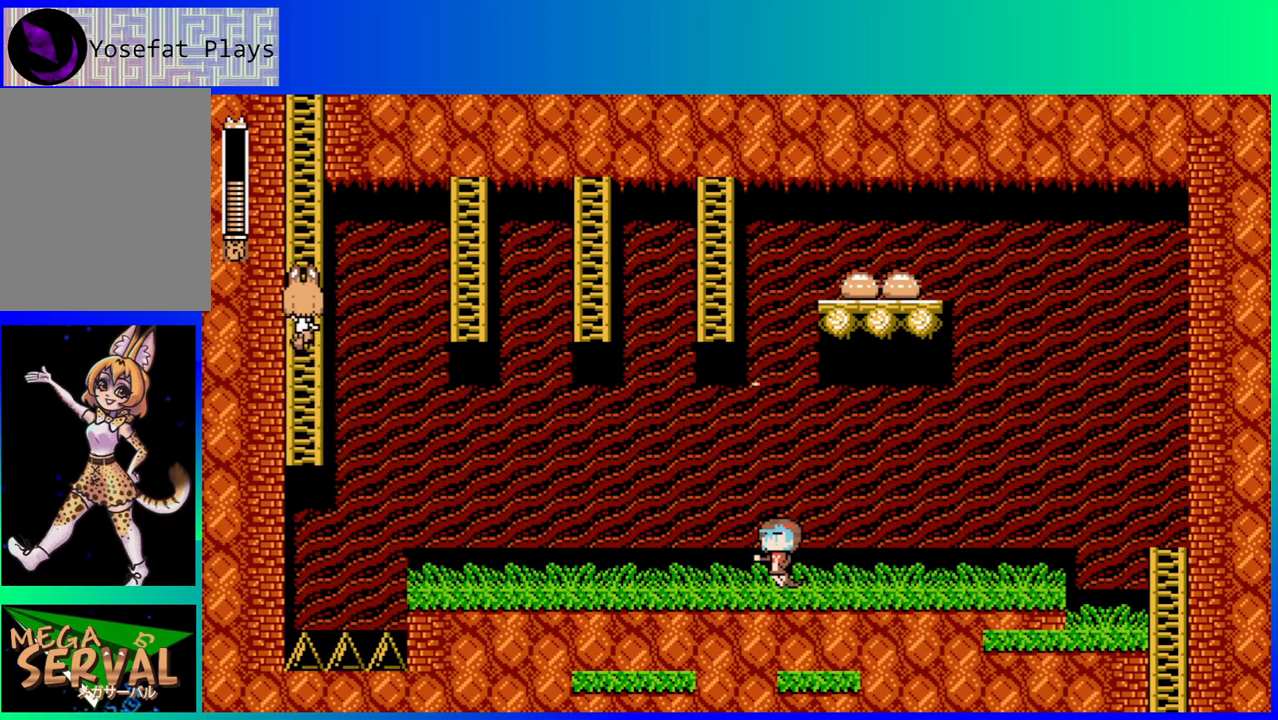
{"buttons": ["DPAD_UP"], "left_stick": "center", "right_stick": "center", "events": []}
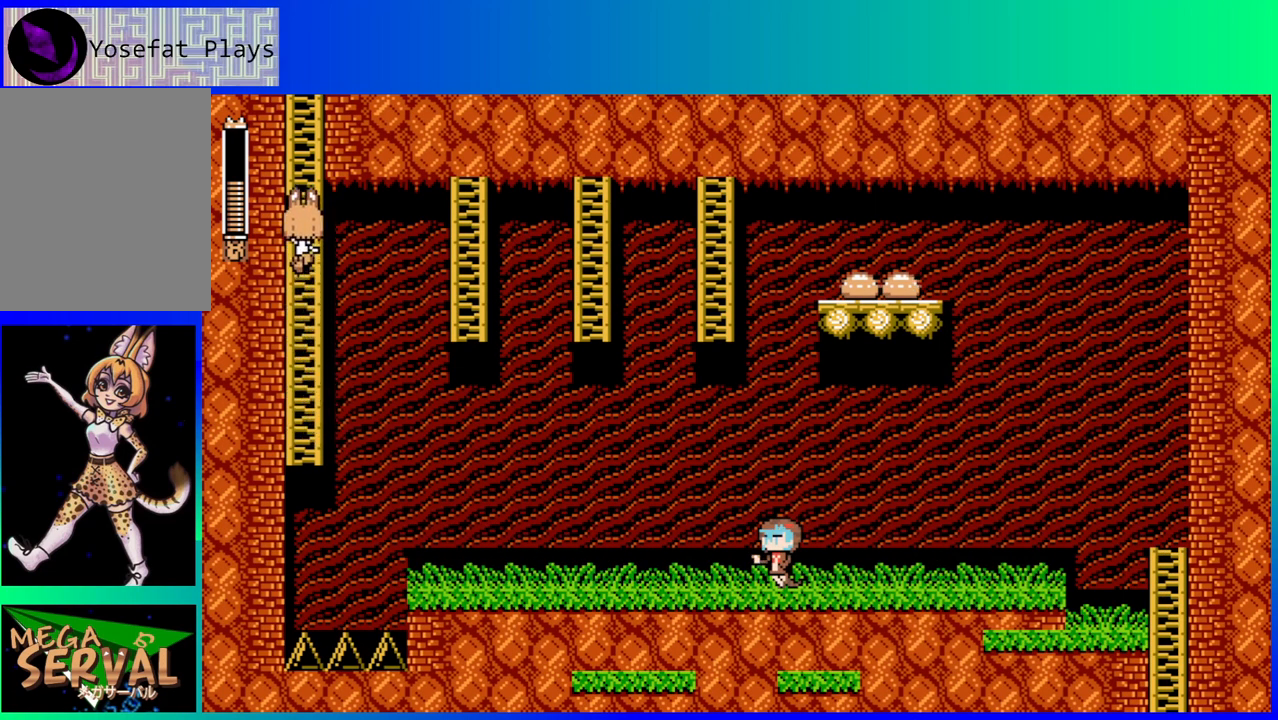
{"buttons": ["DPAD_UP"], "left_stick": "center", "right_stick": "center", "events": []}
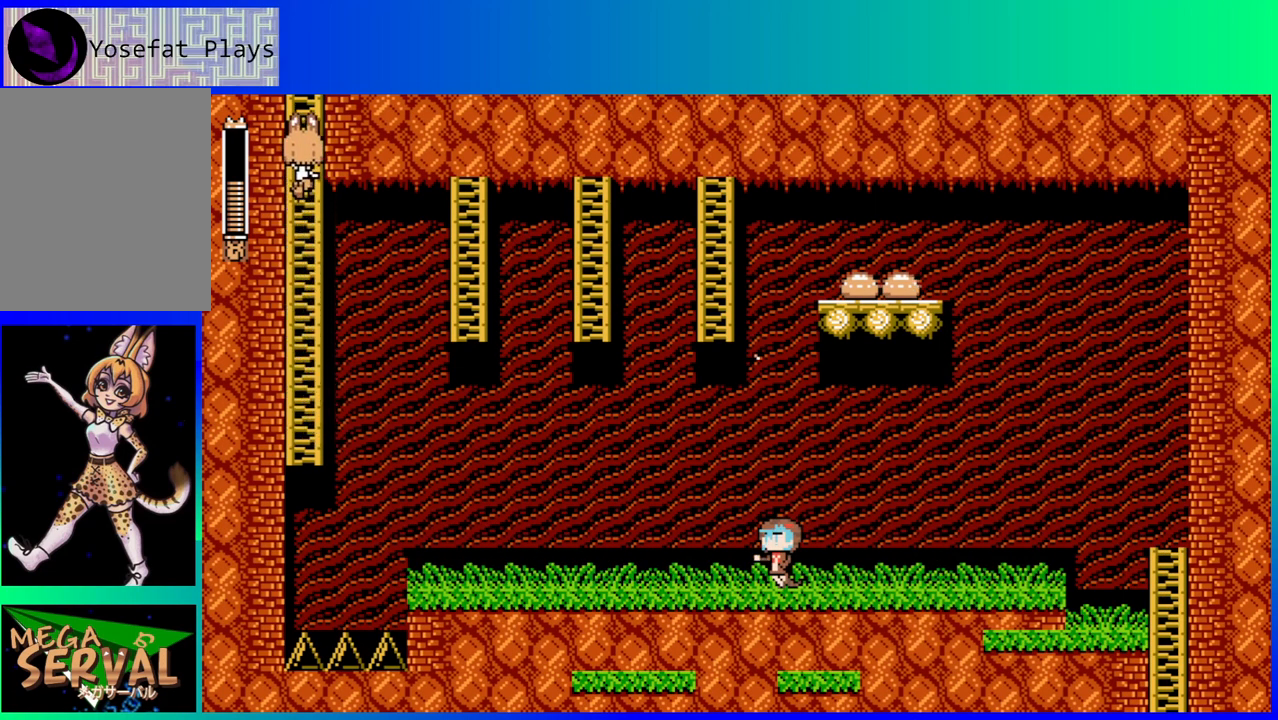
{"buttons": ["DPAD_UP"], "left_stick": "center", "right_stick": "center", "events": []}
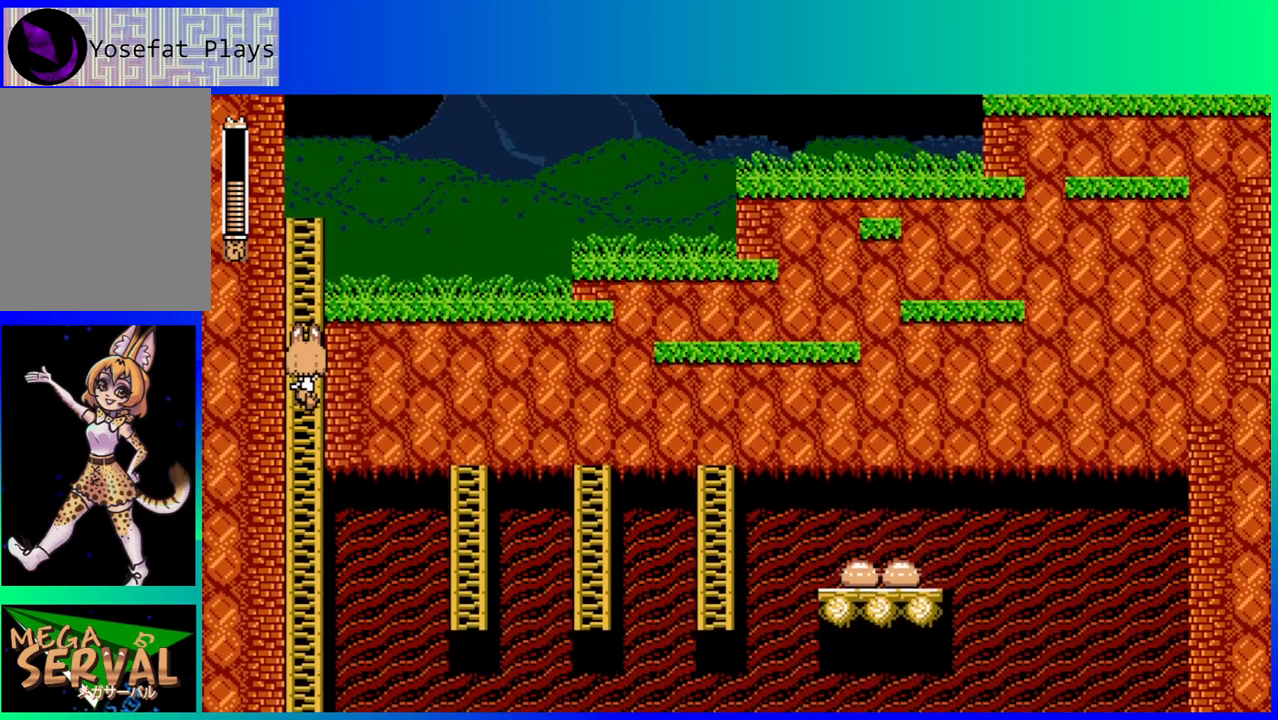
{"buttons": ["DPAD_UP"], "left_stick": "center", "right_stick": "center", "events": []}
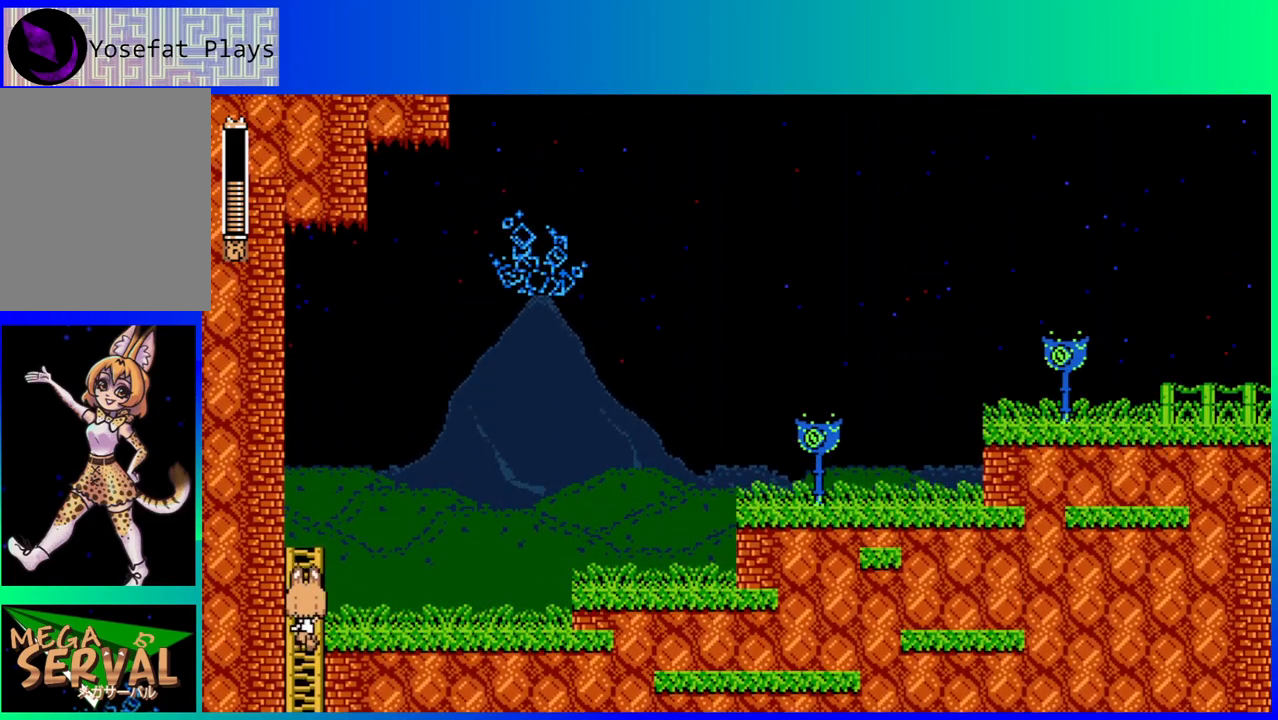
{"buttons": ["B", "DPAD_RIGHT"], "left_stick": "center", "right_stick": "center", "events": [[433, "DPAD_RIGHT", "down"], [433, "DPAD_UP", "up"], [450, "B", "down"]]}
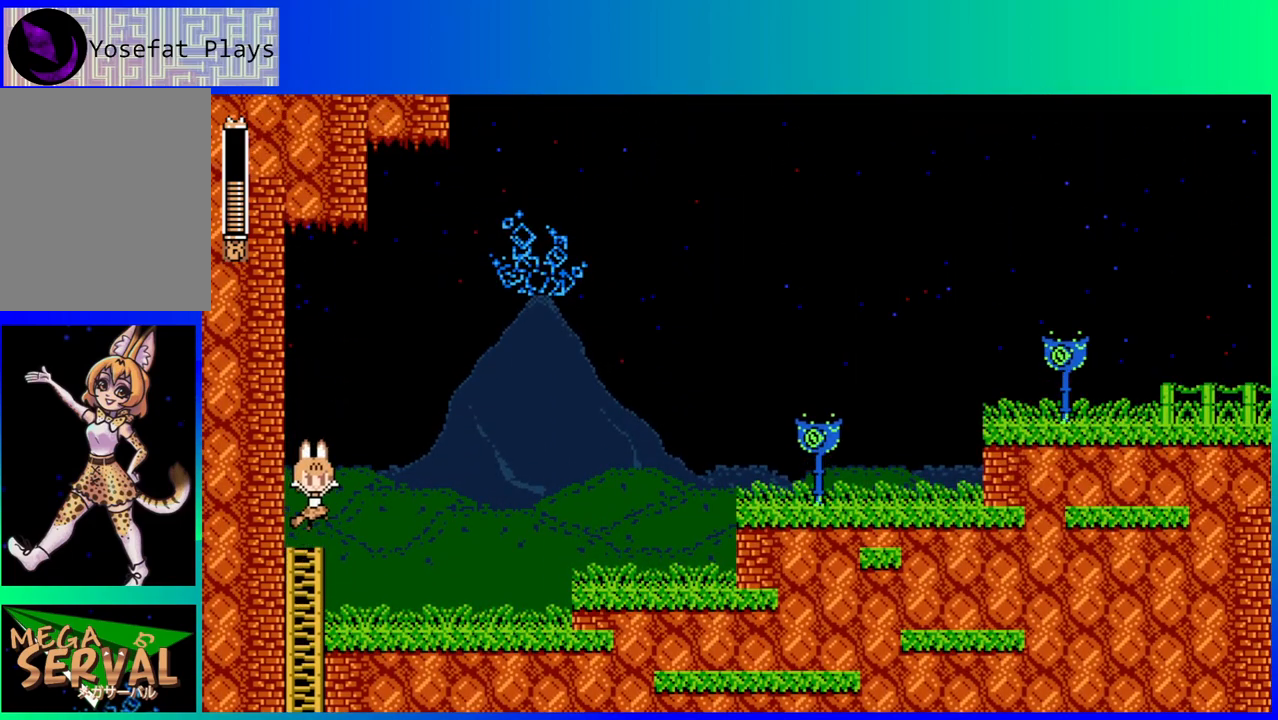
{"buttons": ["DPAD_RIGHT"], "left_stick": "center", "right_stick": "center", "events": [[67, "B", "up"]]}
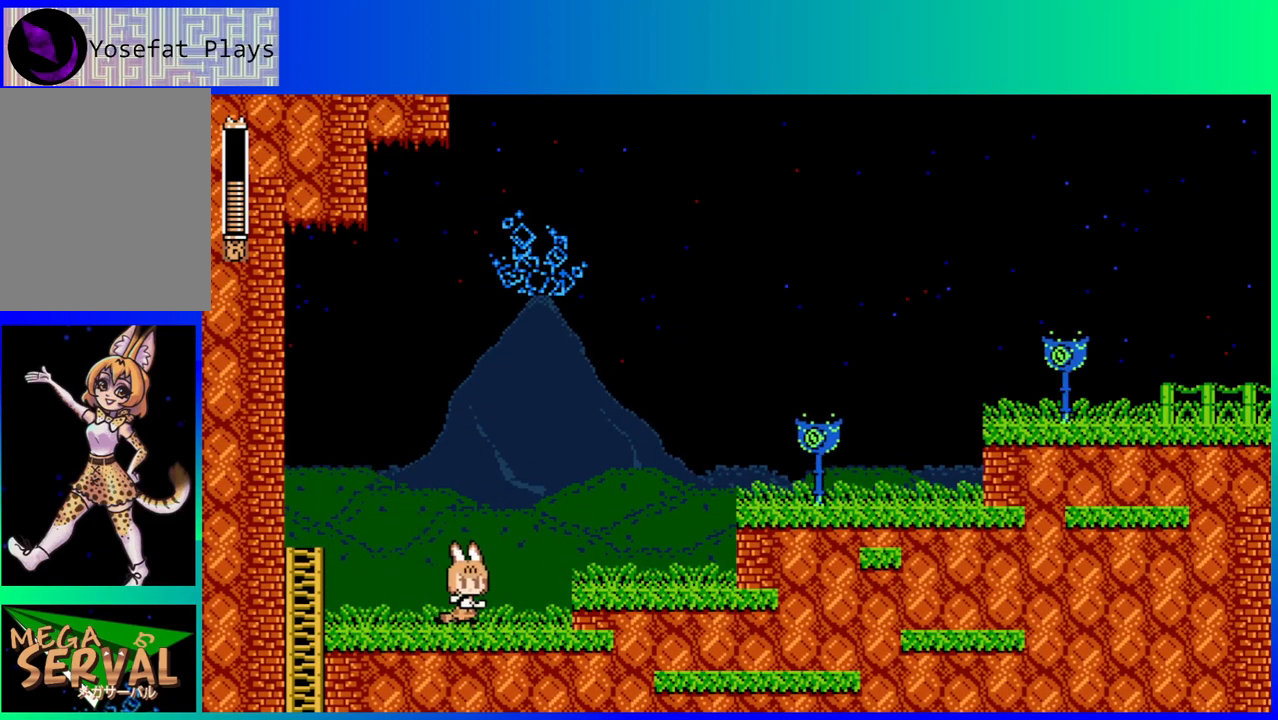
{"buttons": [], "left_stick": "center", "right_stick": "center", "events": [[33, "B", "down"], [33, "DPAD_RIGHT", "up"], [133, "Y", "down"], [183, "B", "up"], [217, "Y", "up"]]}
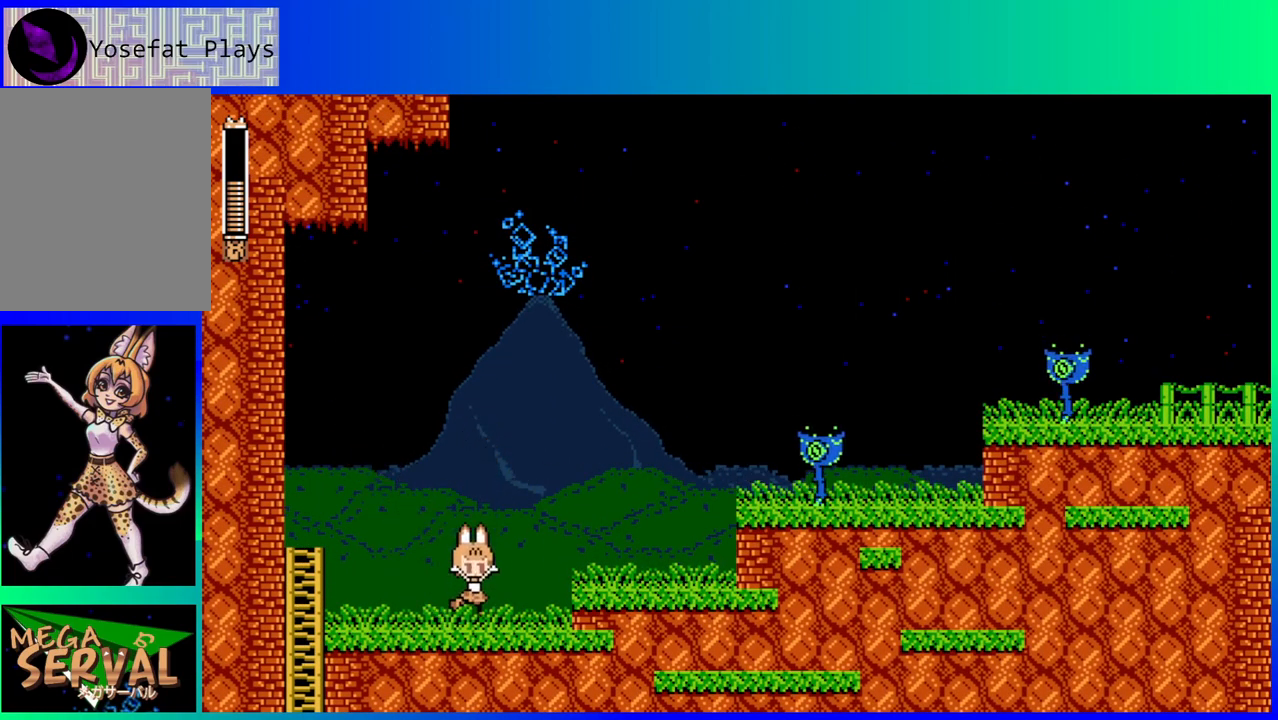
{"buttons": [], "left_stick": "center", "right_stick": "center", "events": [[133, "B", "down"], [250, "Y", "down"], [333, "B", "up"], [400, "Y", "up"]]}
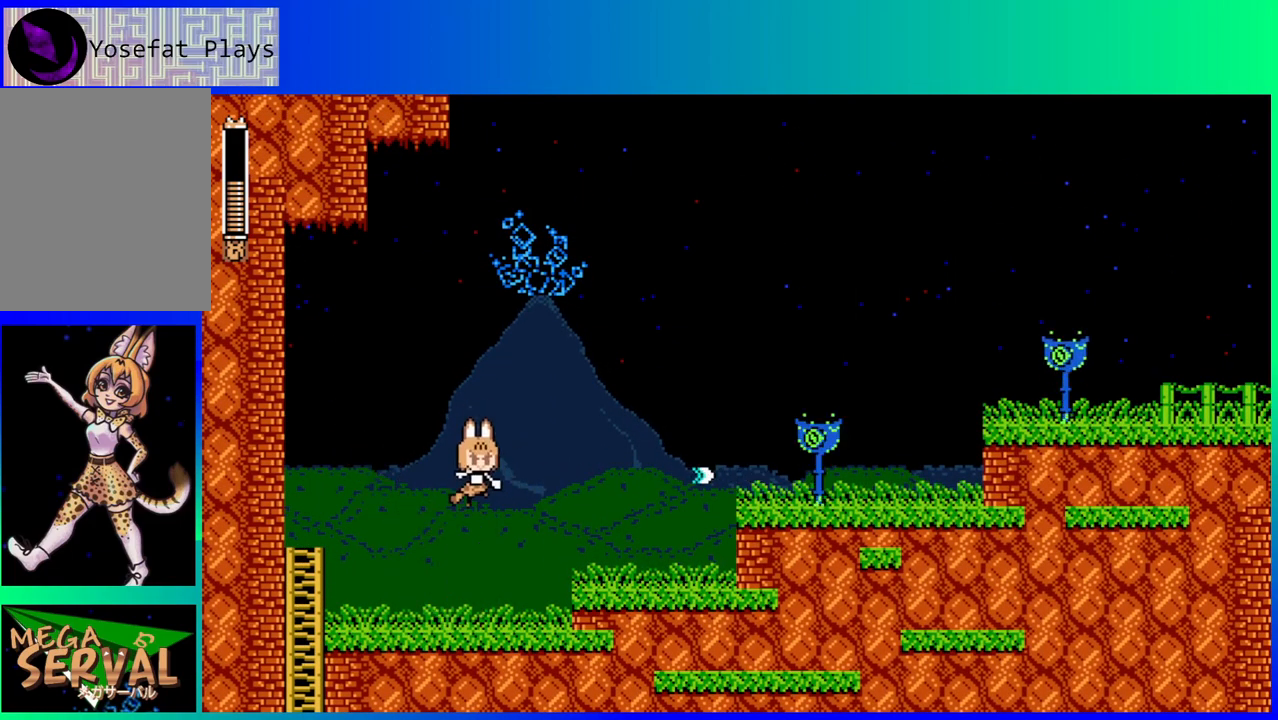
{"buttons": [], "left_stick": "center", "right_stick": "center", "events": [[83, "DPAD_LEFT", "down"], [300, "DPAD_LEFT", "up"]]}
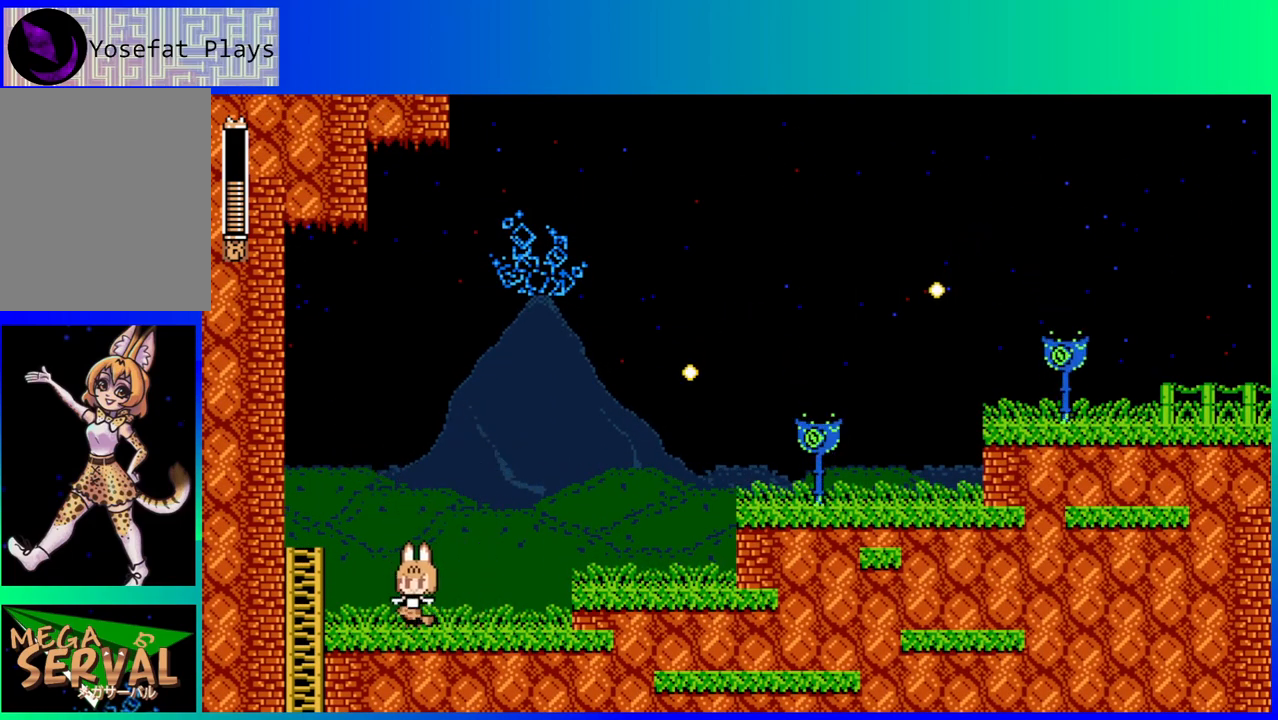
{"buttons": [], "left_stick": "center", "right_stick": "center", "events": [[300, "DPAD_RIGHT", "down"], [350, "DPAD_RIGHT", "up"]]}
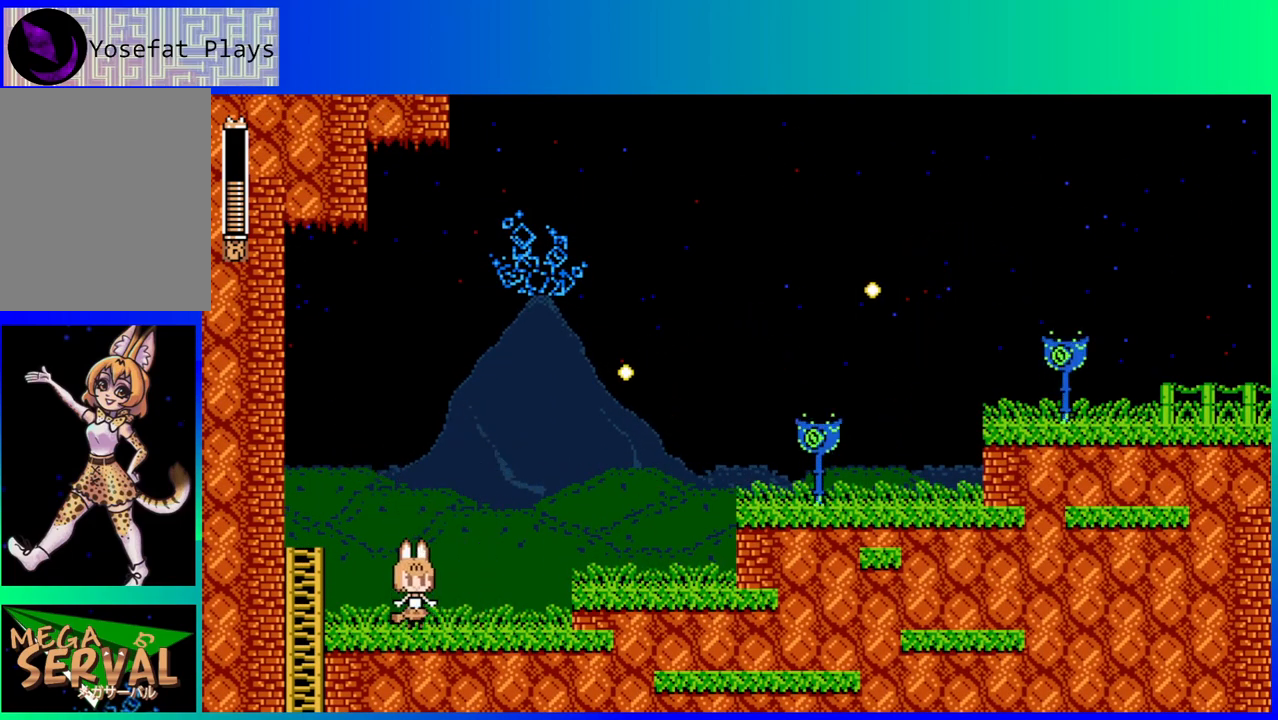
{"buttons": ["DPAD_LEFT"], "left_stick": "center", "right_stick": "center", "events": [[50, "DPAD_LEFT", "down"], [267, "DPAD_LEFT", "up"], [483, "DPAD_LEFT", "down"]]}
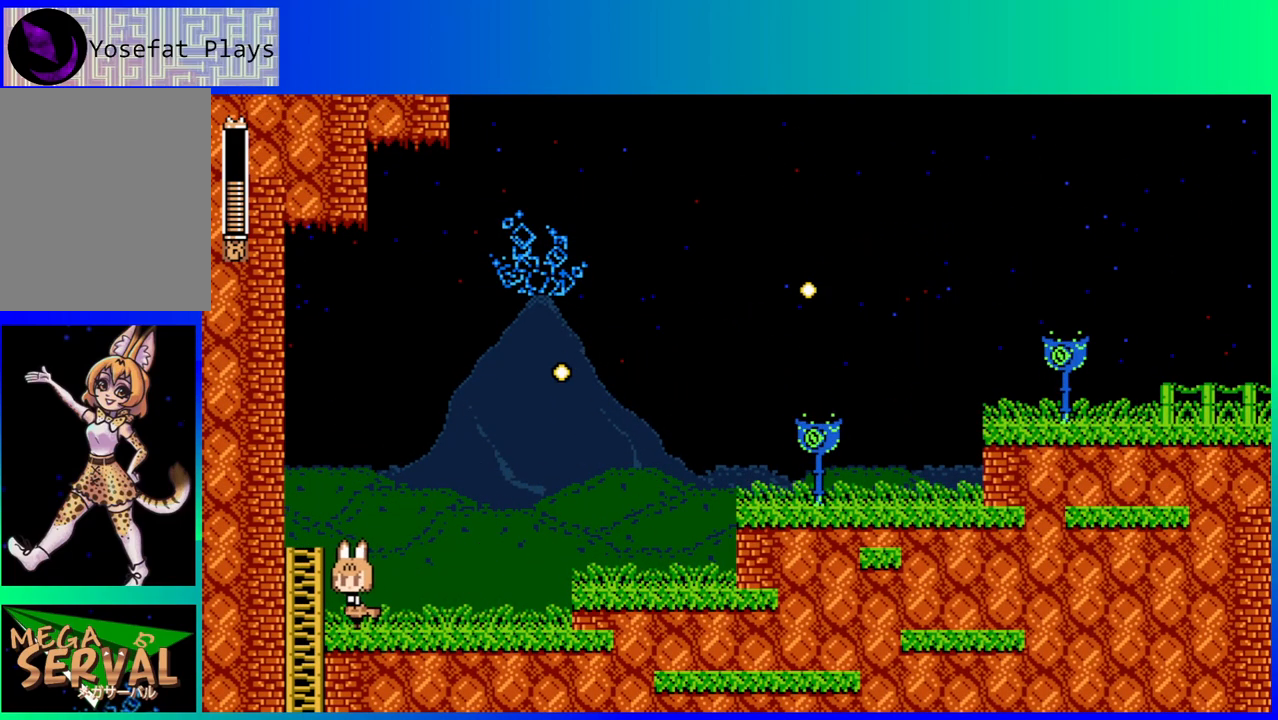
{"buttons": ["Y", "DPAD_RIGHT"], "left_stick": "center", "right_stick": "center", "events": [[33, "B", "down"], [150, "DPAD_LEFT", "up"], [283, "DPAD_RIGHT", "down"], [417, "Y", "down"], [467, "B", "up"]]}
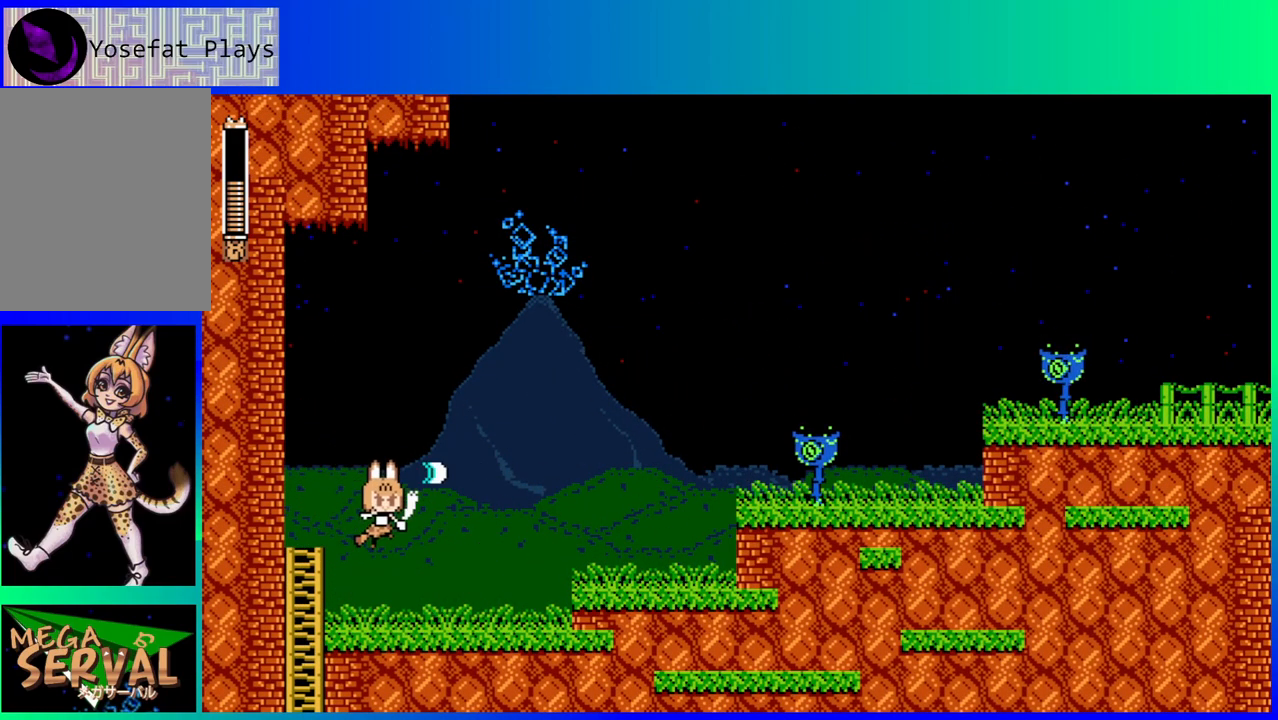
{"buttons": ["B", "DPAD_RIGHT"], "left_stick": "center", "right_stick": "center", "events": [[100, "Y", "up"], [367, "B", "down"]]}
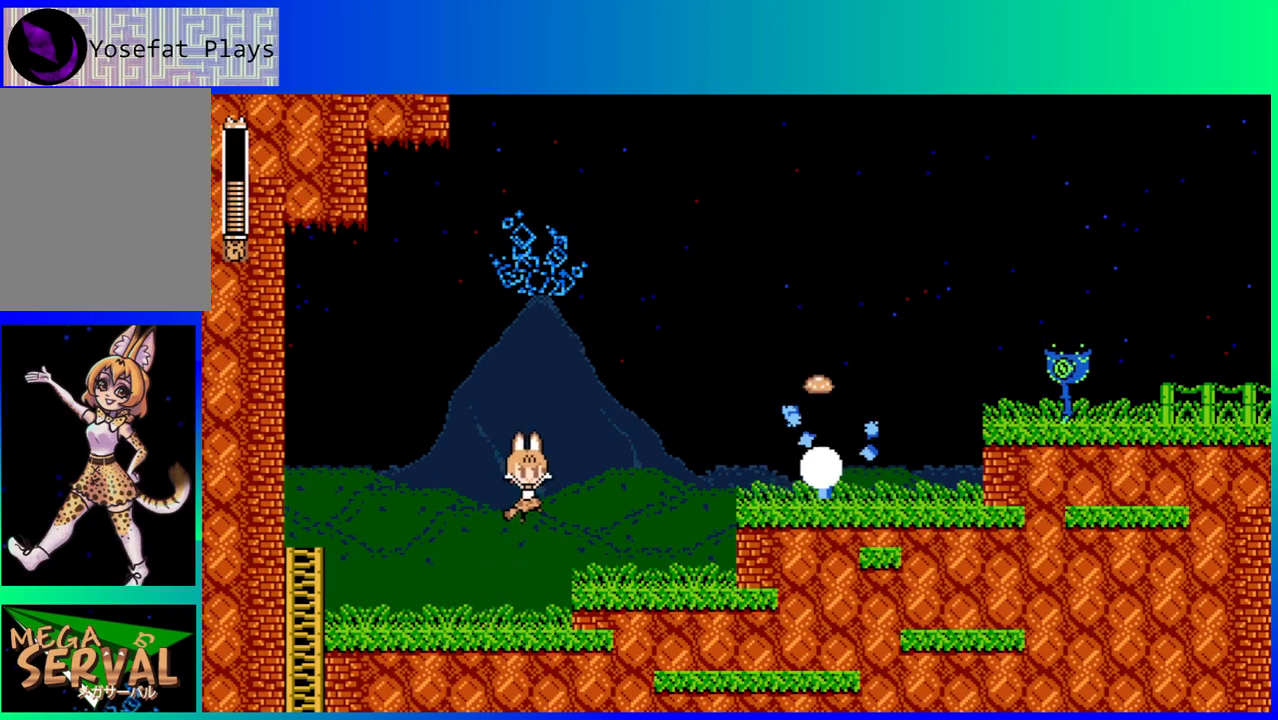
{"buttons": ["B", "DPAD_RIGHT"], "left_stick": "center", "right_stick": "center", "events": [[83, "B", "up"], [467, "B", "down"]]}
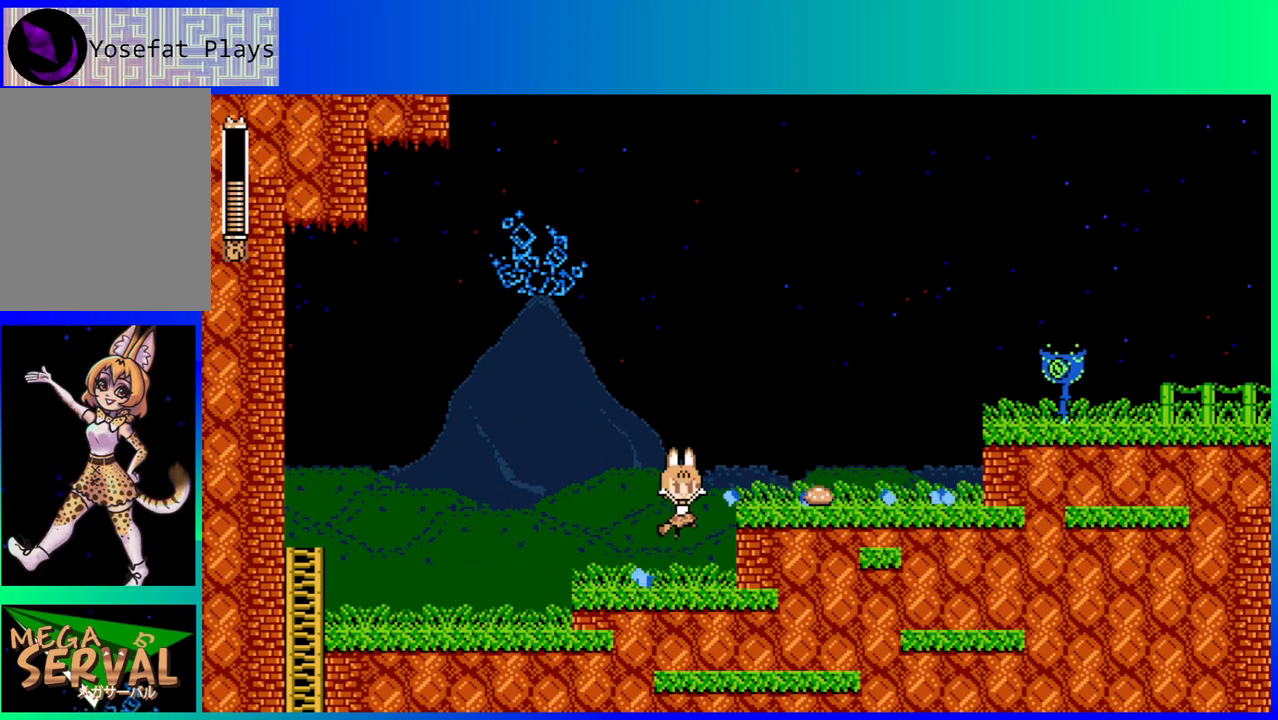
{"buttons": ["B", "Y"], "left_stick": "center", "right_stick": "center", "events": [[100, "B", "up"], [400, "B", "down"], [467, "DPAD_RIGHT", "up"], [467, "Y", "down"]]}
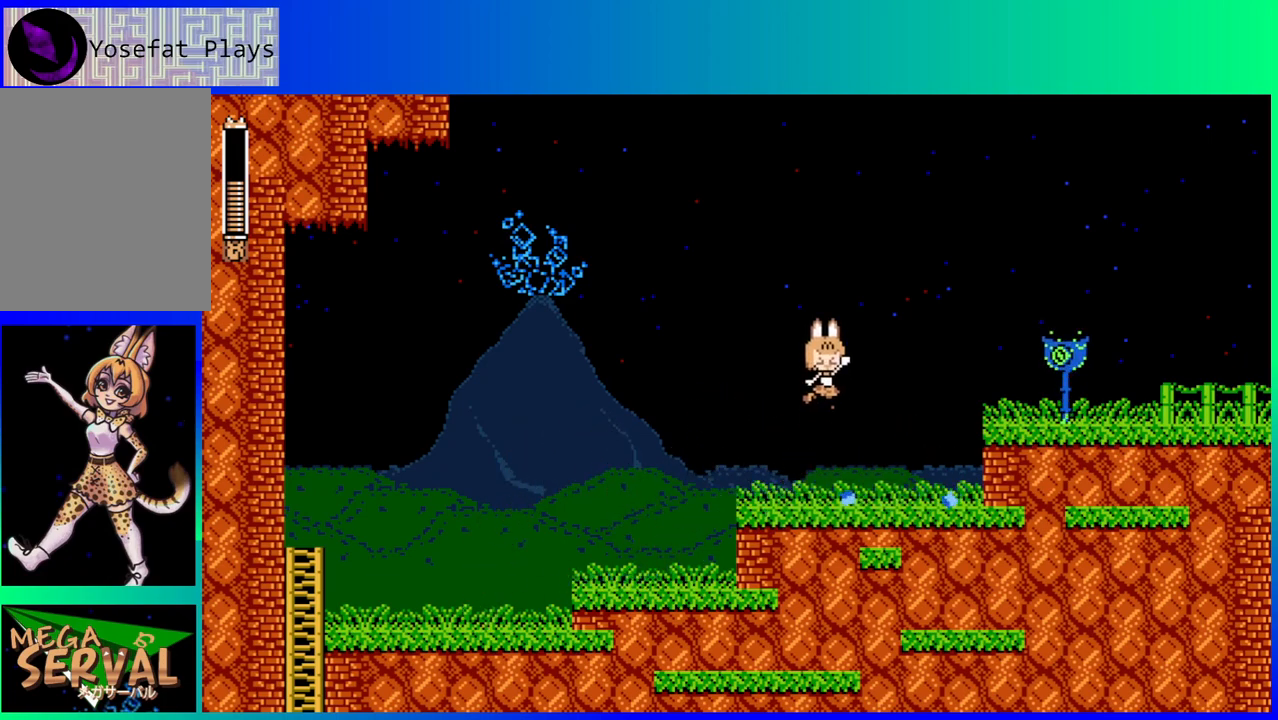
{"buttons": ["Y"], "left_stick": "center", "right_stick": "center", "events": [[17, "B", "up"], [67, "Y", "up"], [383, "B", "down"], [433, "Y", "down"], [483, "B", "up"]]}
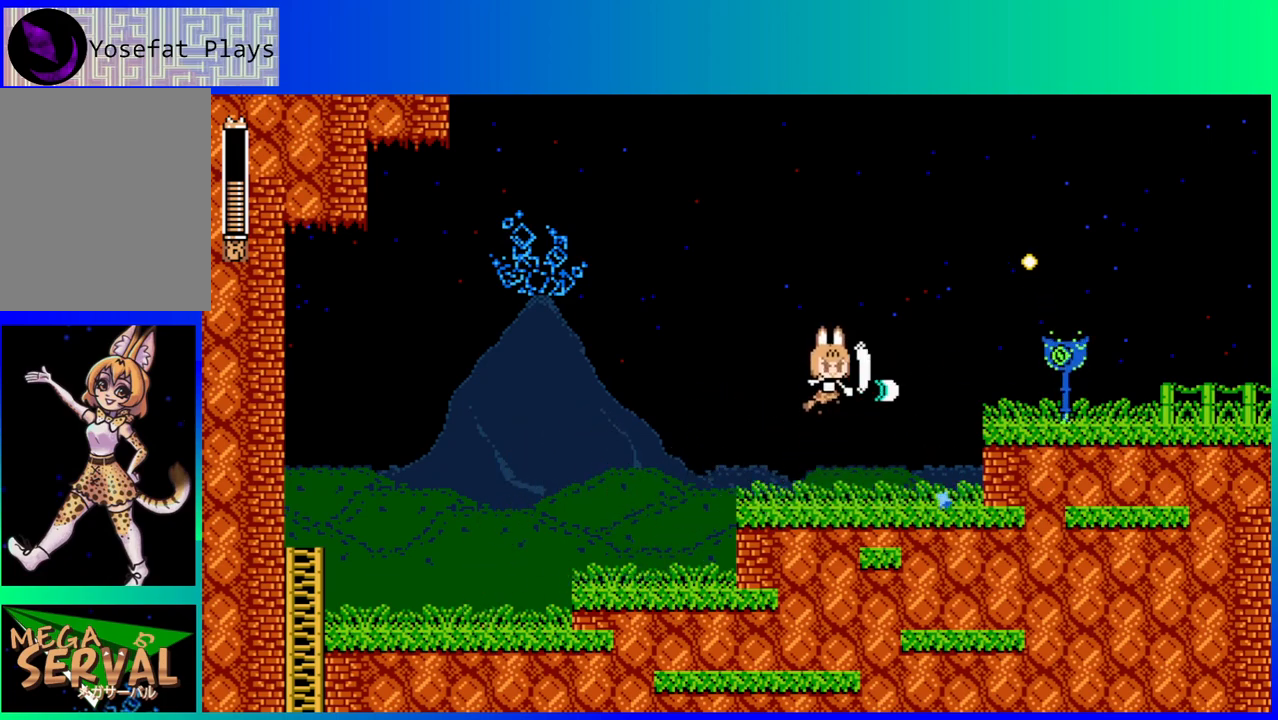
{"buttons": ["B", "DPAD_LEFT"], "left_stick": "center", "right_stick": "center", "events": [[33, "Y", "up"], [283, "DPAD_LEFT", "down"], [450, "B", "down"]]}
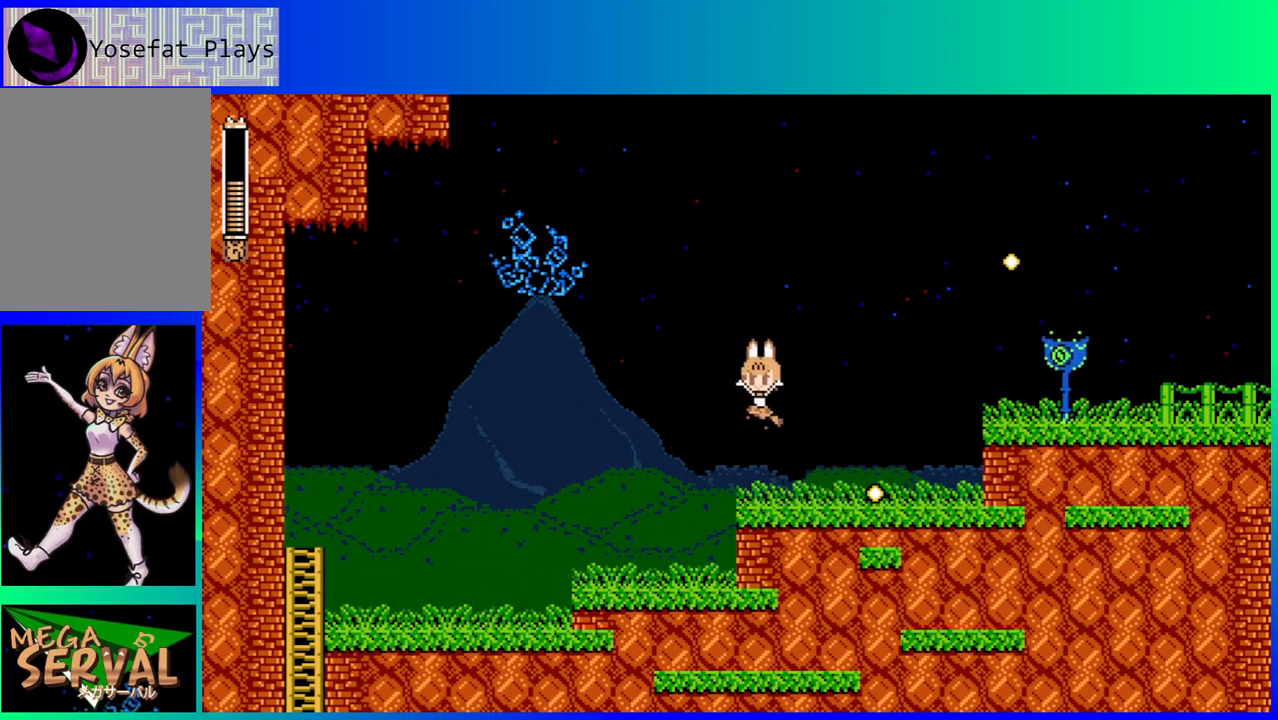
{"buttons": ["DPAD_LEFT"], "left_stick": "center", "right_stick": "center", "events": [[33, "DPAD_LEFT", "up"], [67, "B", "up"], [83, "DPAD_RIGHT", "down"], [150, "Y", "down"], [217, "DPAD_RIGHT", "up"], [233, "Y", "up"], [267, "DPAD_LEFT", "down"]]}
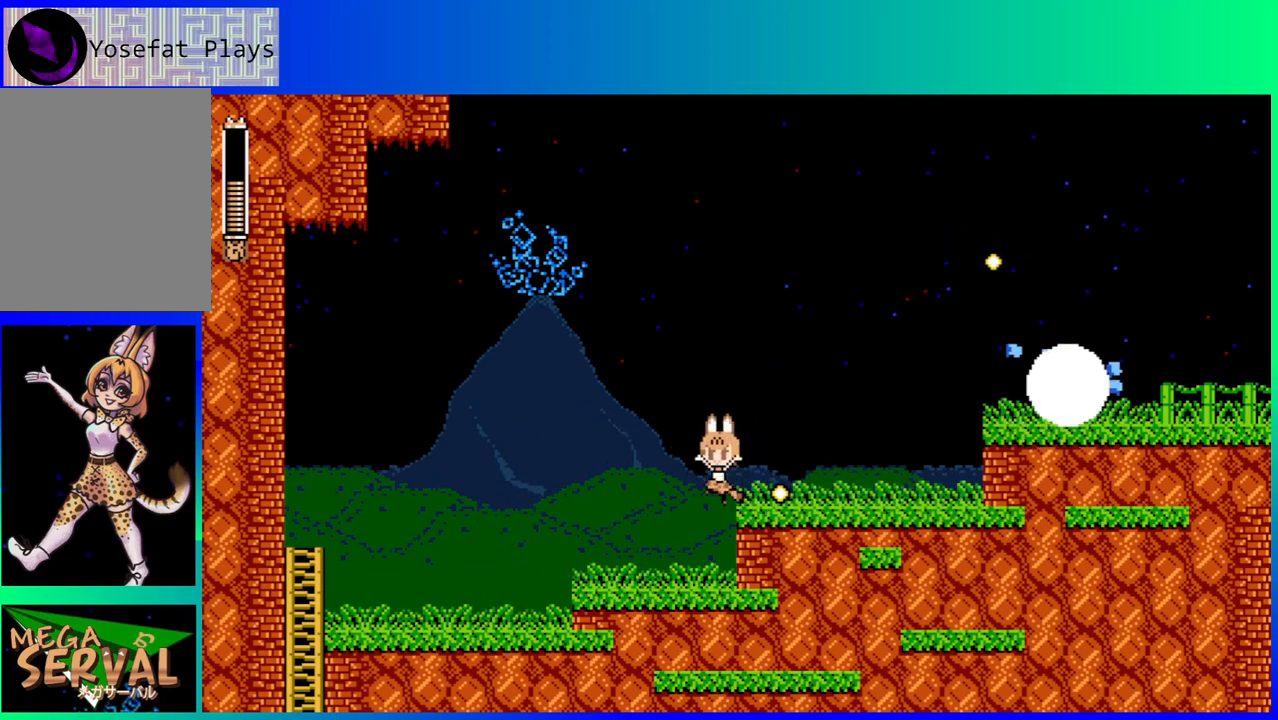
{"buttons": ["DPAD_LEFT"], "left_stick": "center", "right_stick": "center", "events": [[17, "B", "down"], [183, "DPAD_LEFT", "up"], [200, "B", "up"], [333, "DPAD_LEFT", "down"]]}
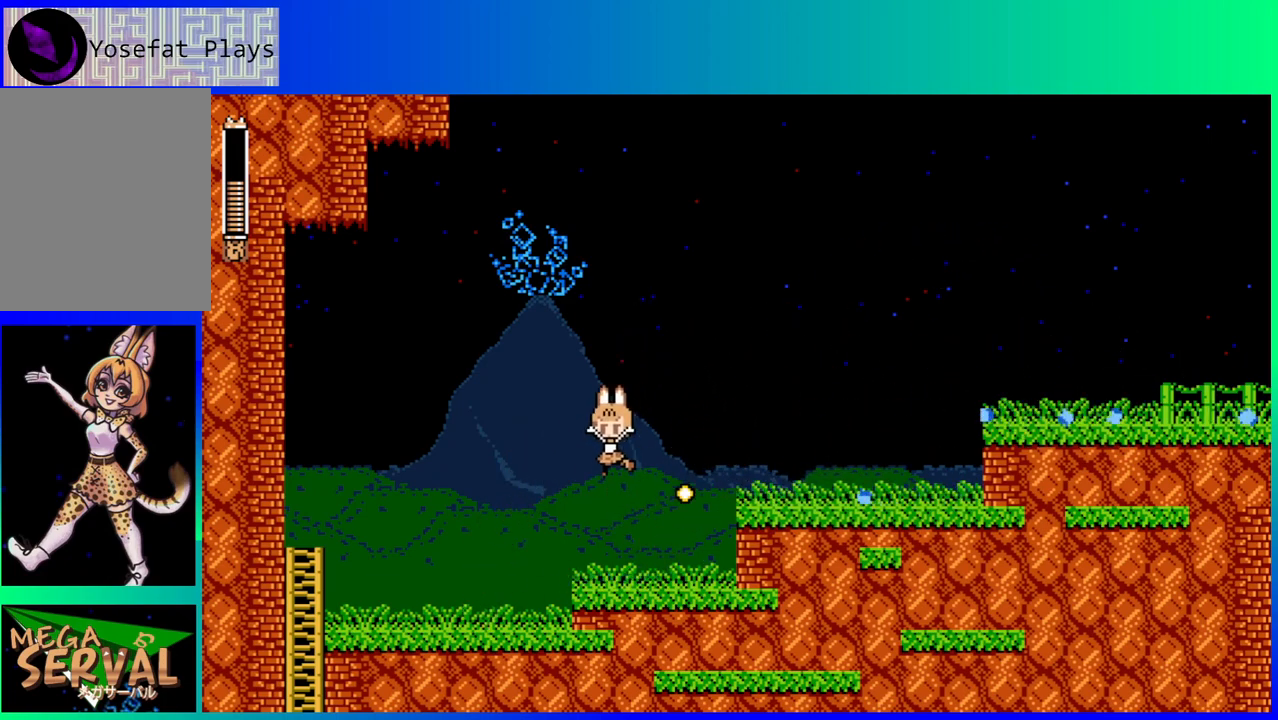
{"buttons": ["DPAD_RIGHT"], "left_stick": "center", "right_stick": "center", "events": [[250, "DPAD_LEFT", "up"], [350, "DPAD_RIGHT", "down"]]}
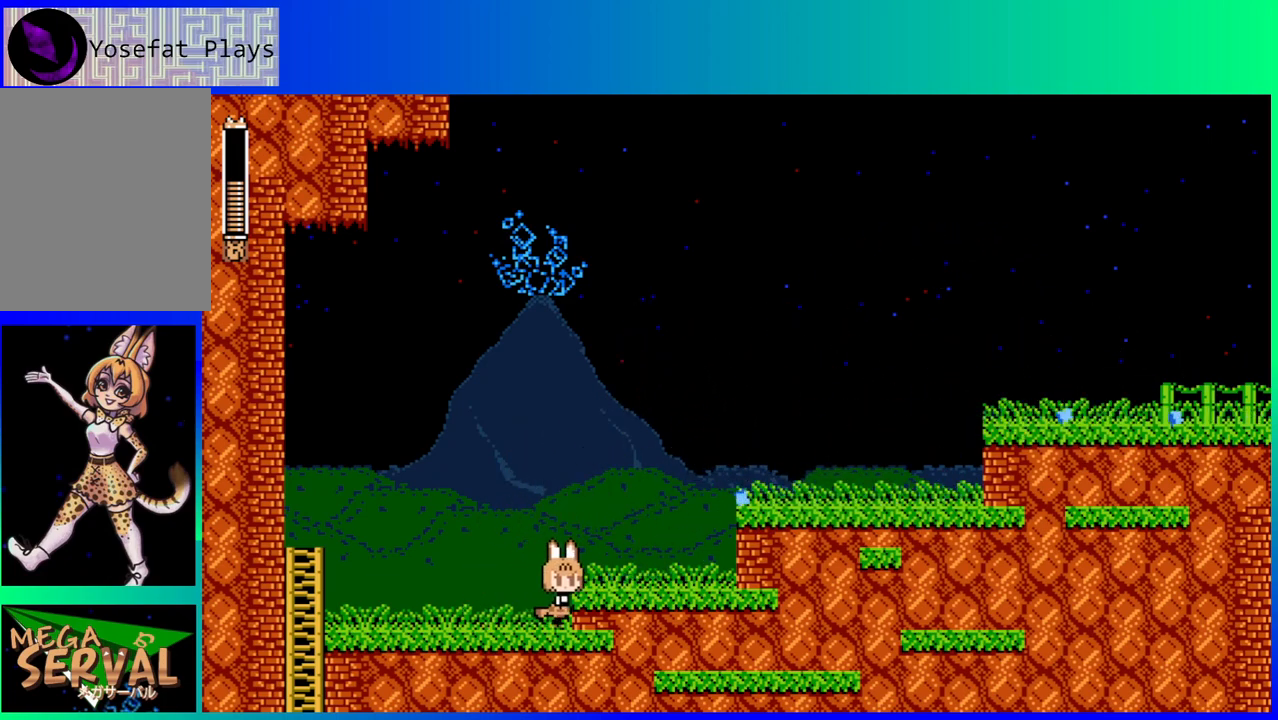
{"buttons": ["DPAD_RIGHT"], "left_stick": "center", "right_stick": "center", "events": [[33, "B", "down"], [167, "B", "up"]]}
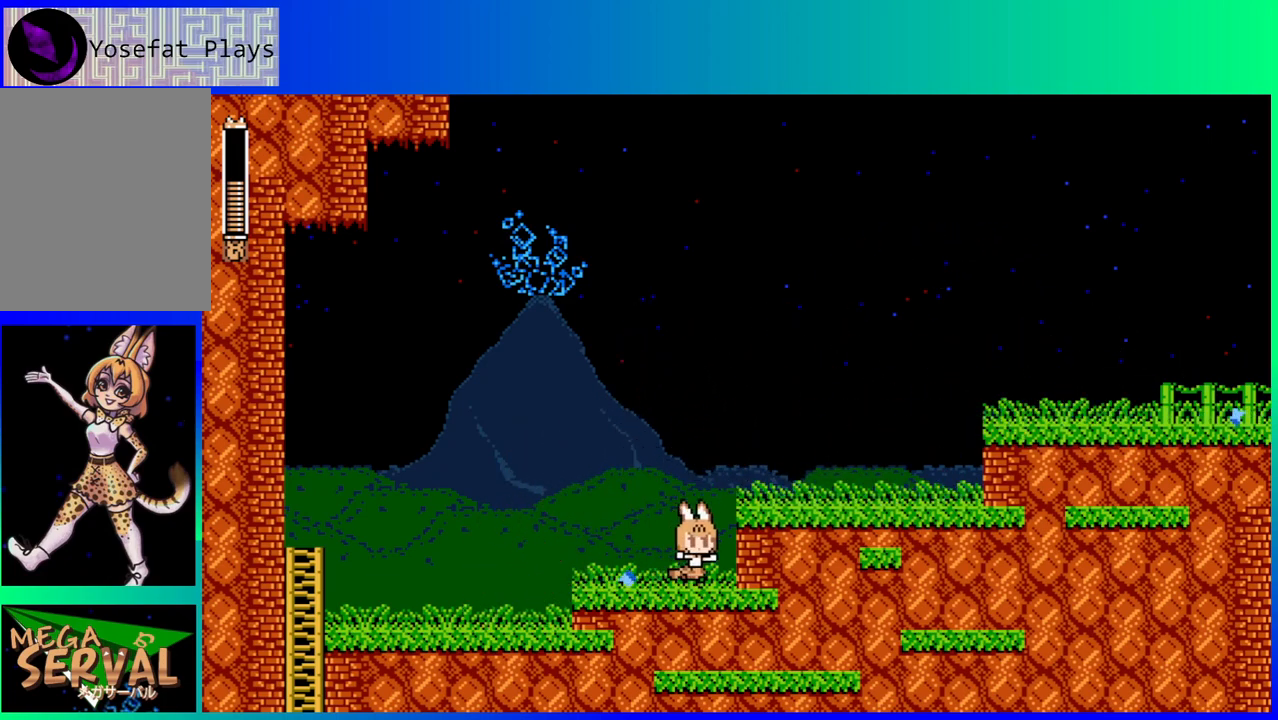
{"buttons": ["DPAD_RIGHT"], "left_stick": "center", "right_stick": "center", "events": [[33, "B", "down"], [133, "B", "up"]]}
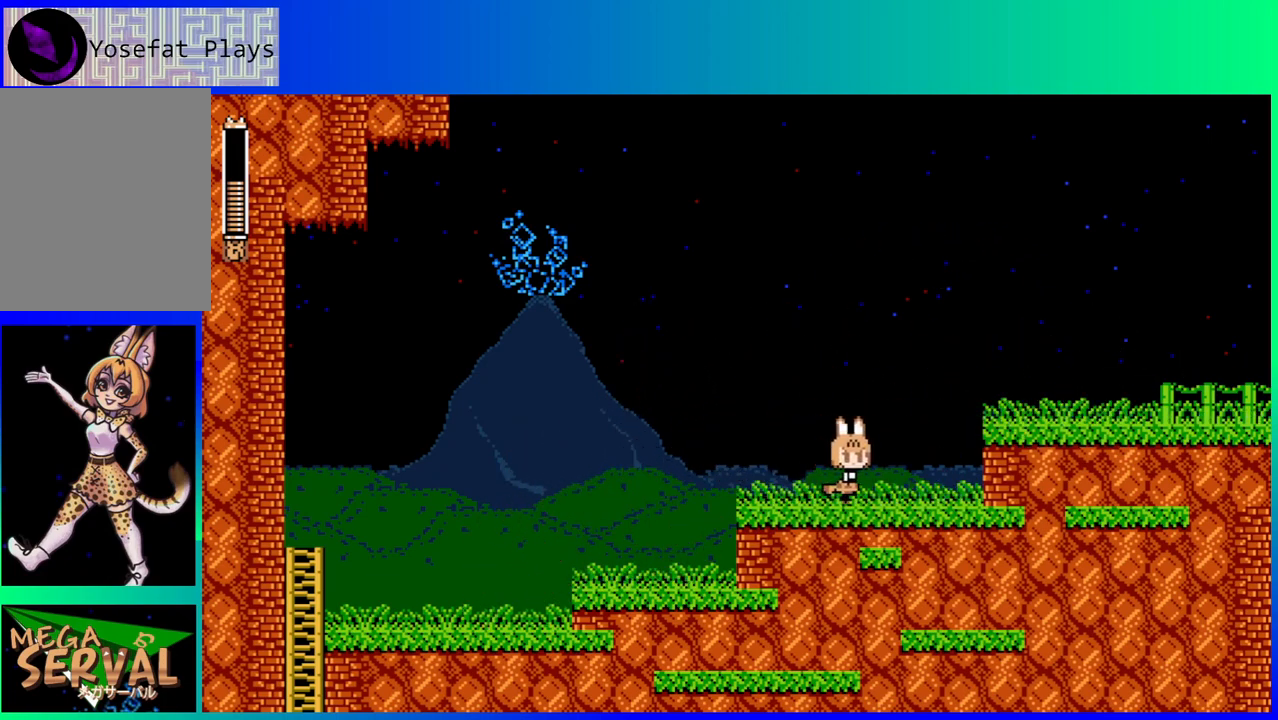
{"buttons": ["DPAD_RIGHT"], "left_stick": "center", "right_stick": "center", "events": [[183, "B", "down"], [433, "B", "up"]]}
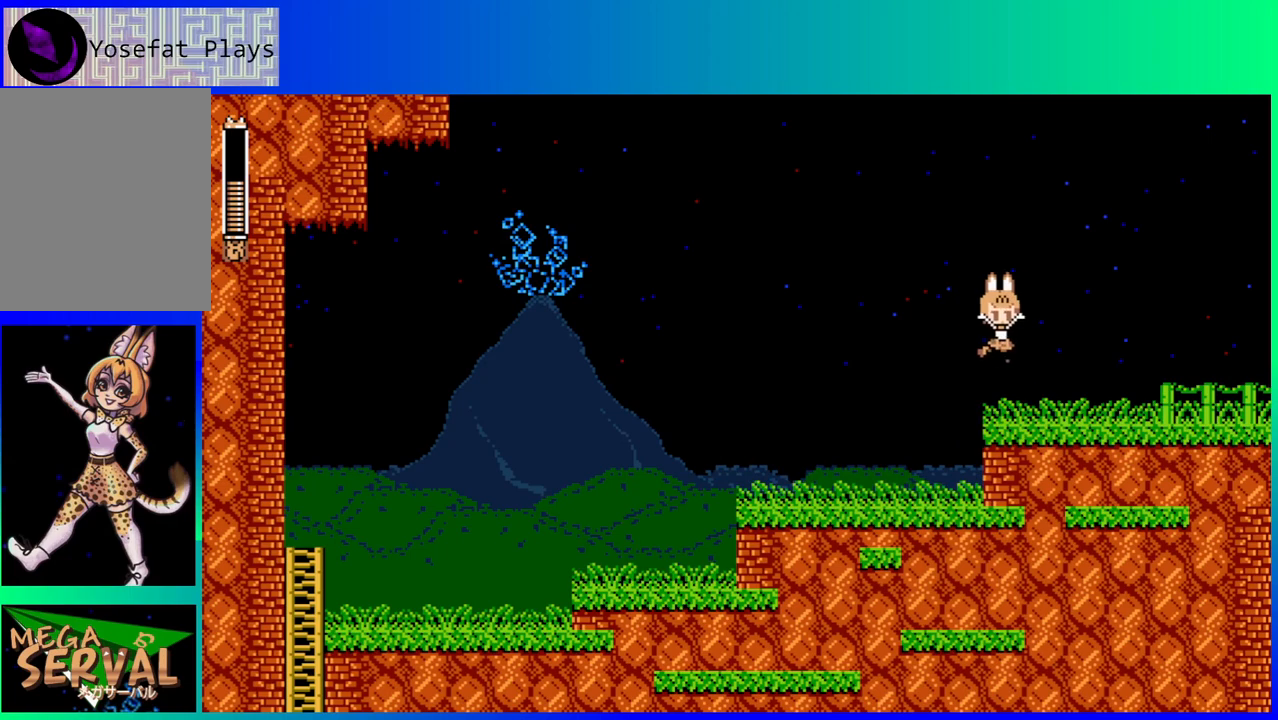
{"buttons": ["DPAD_RIGHT"], "left_stick": "center", "right_stick": "center", "events": []}
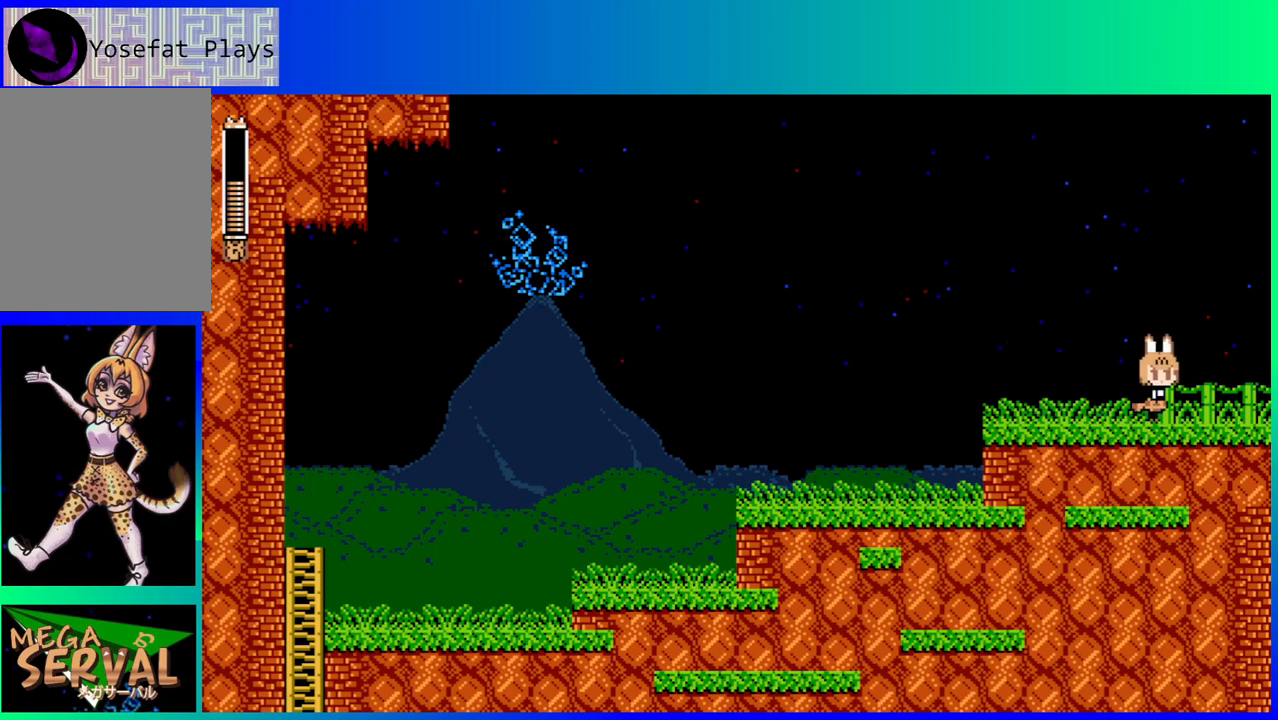
{"buttons": ["DPAD_RIGHT"], "left_stick": "center", "right_stick": "center", "events": []}
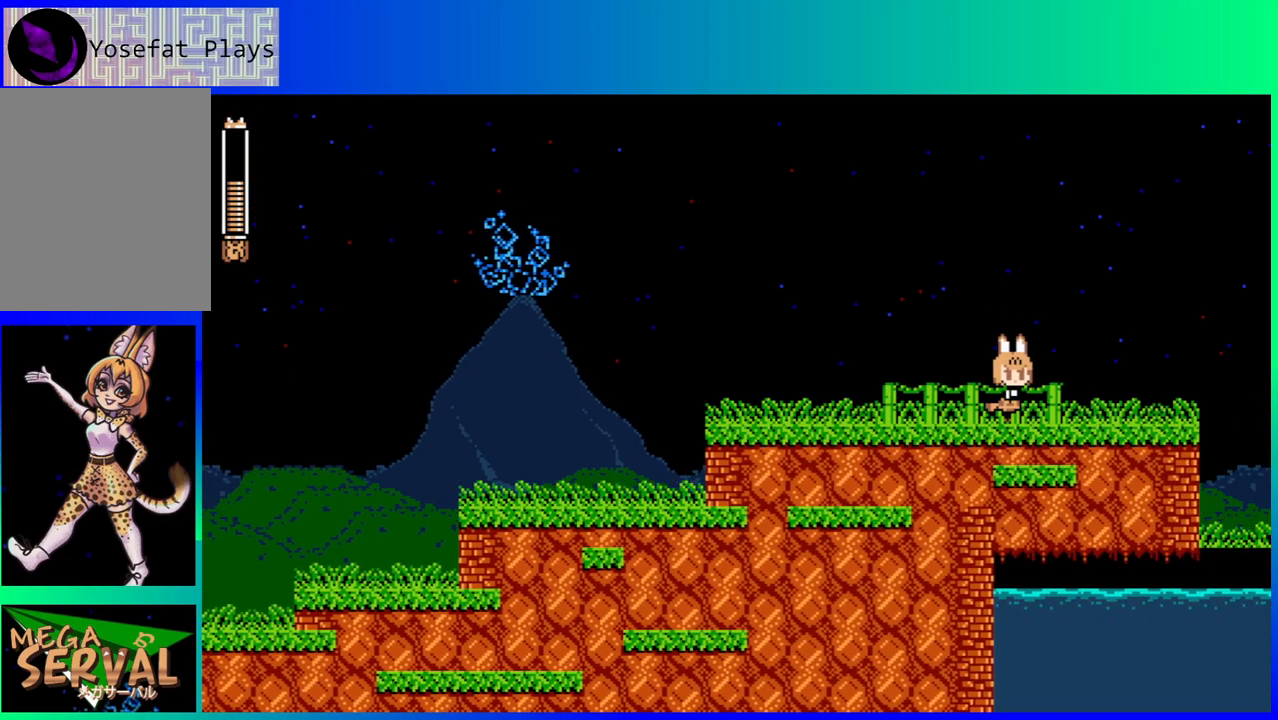
{"buttons": [], "left_stick": "center", "right_stick": "center", "events": [[150, "DPAD_RIGHT", "up"]]}
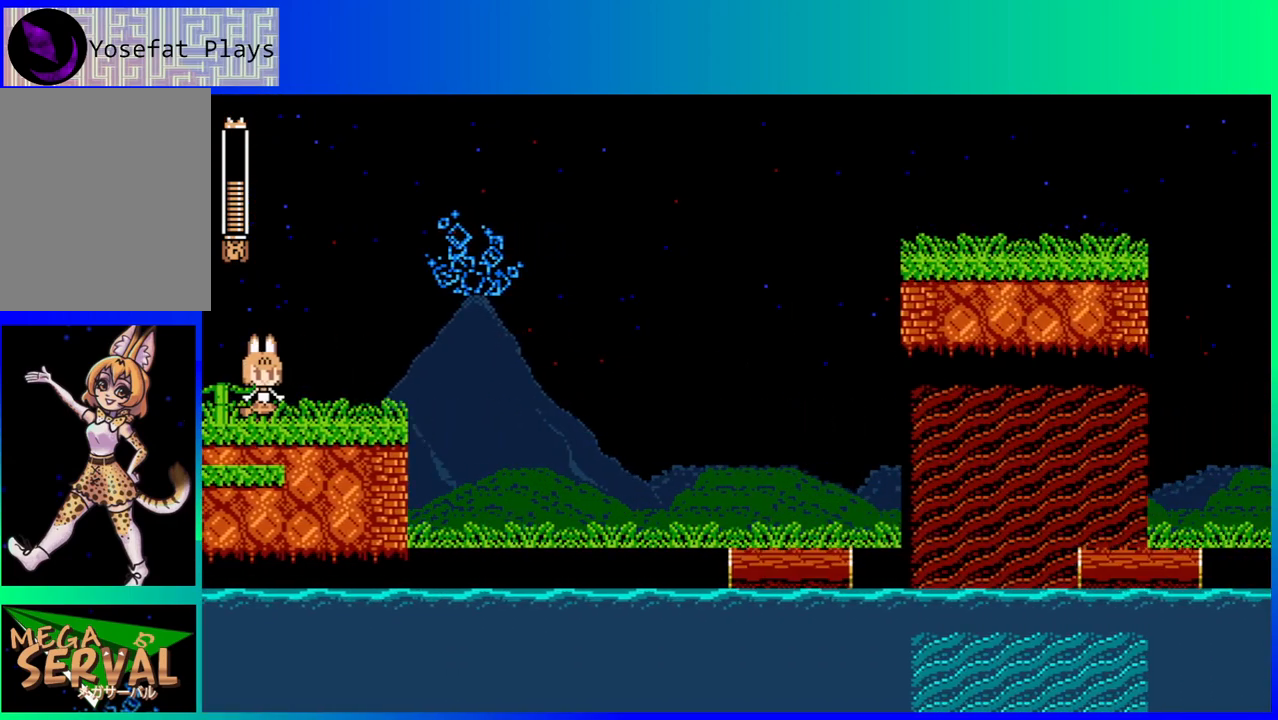
{"buttons": ["DPAD_RIGHT"], "left_stick": "center", "right_stick": "center", "events": [[367, "DPAD_RIGHT", "down"]]}